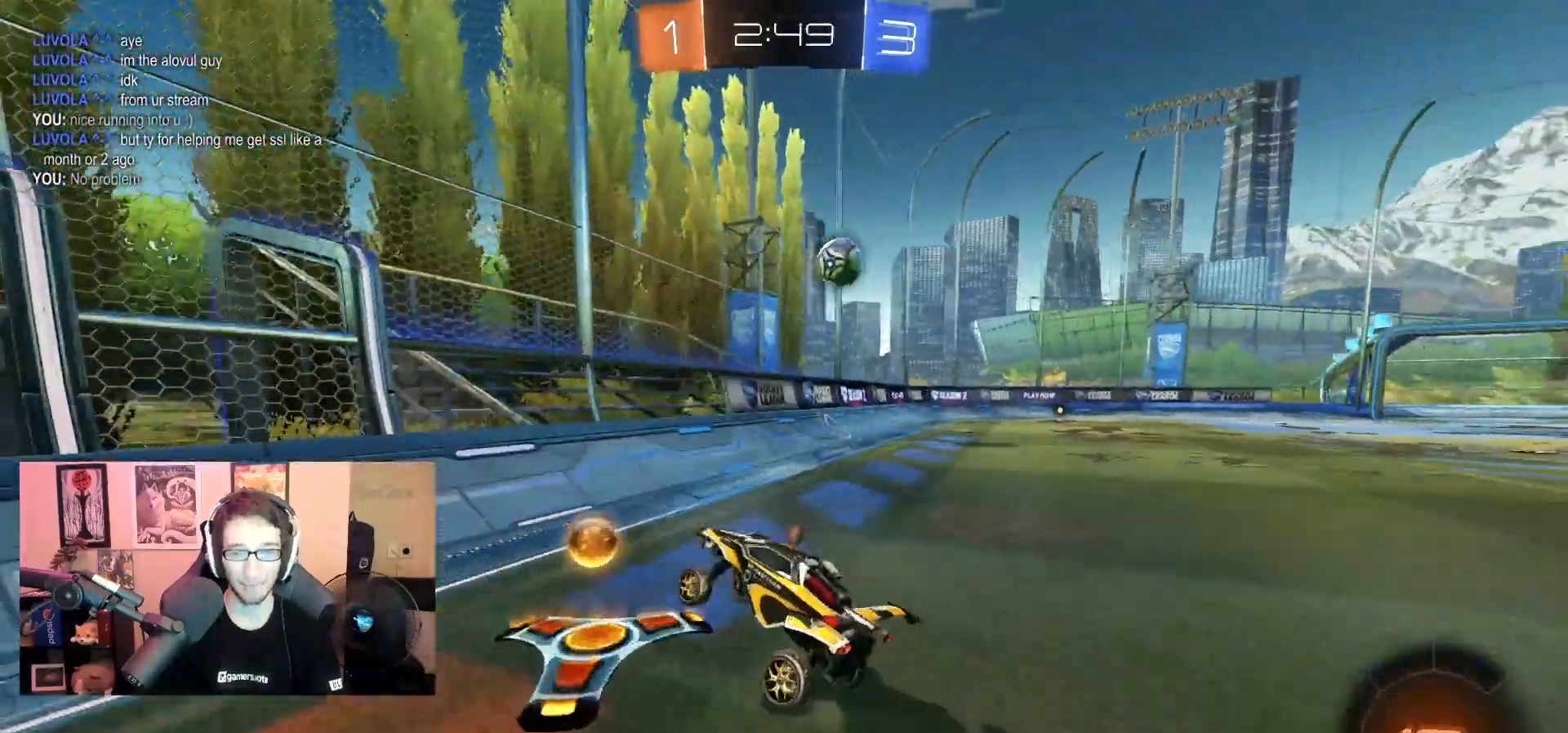
Gameplay with a controller (PlayStation layout); each line is a JSON object with the inputs held at the frame after it (dt_ms = milliseconds from this image to that frame). "events" lists button and stick changes between this image and that frame as [ms after this image, input, new state], when the widget could be followed in between. Not read: R2.
{"dt_ms": 500, "buttons": [], "left_stick": "right", "right_stick": "center", "events": []}
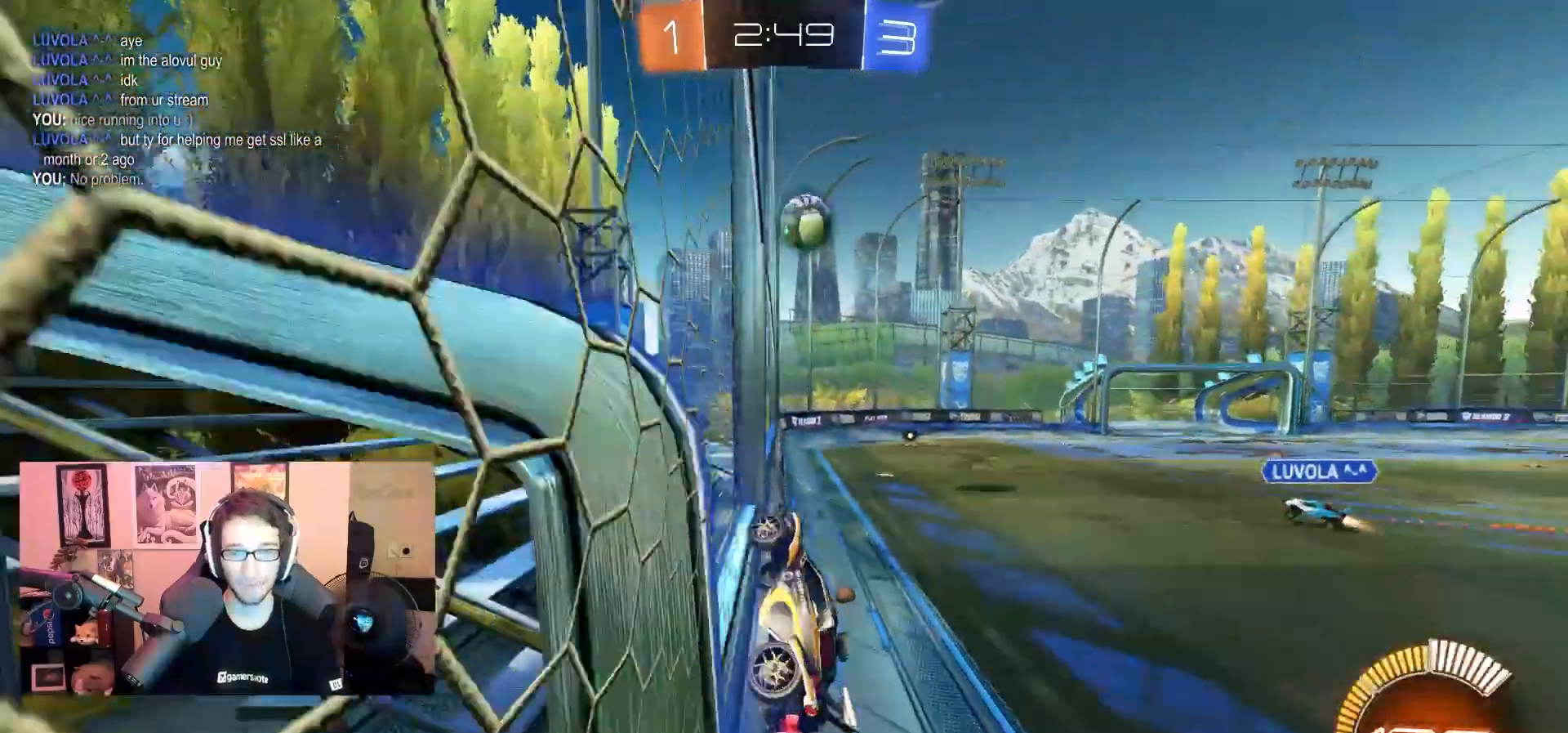
{"dt_ms": 1000, "buttons": [], "left_stick": "right", "right_stick": "center", "events": [[117, "left_stick", "center"], [467, "left_stick", "left"], [533, "left_stick", "center"], [783, "left_stick", "right"]]}
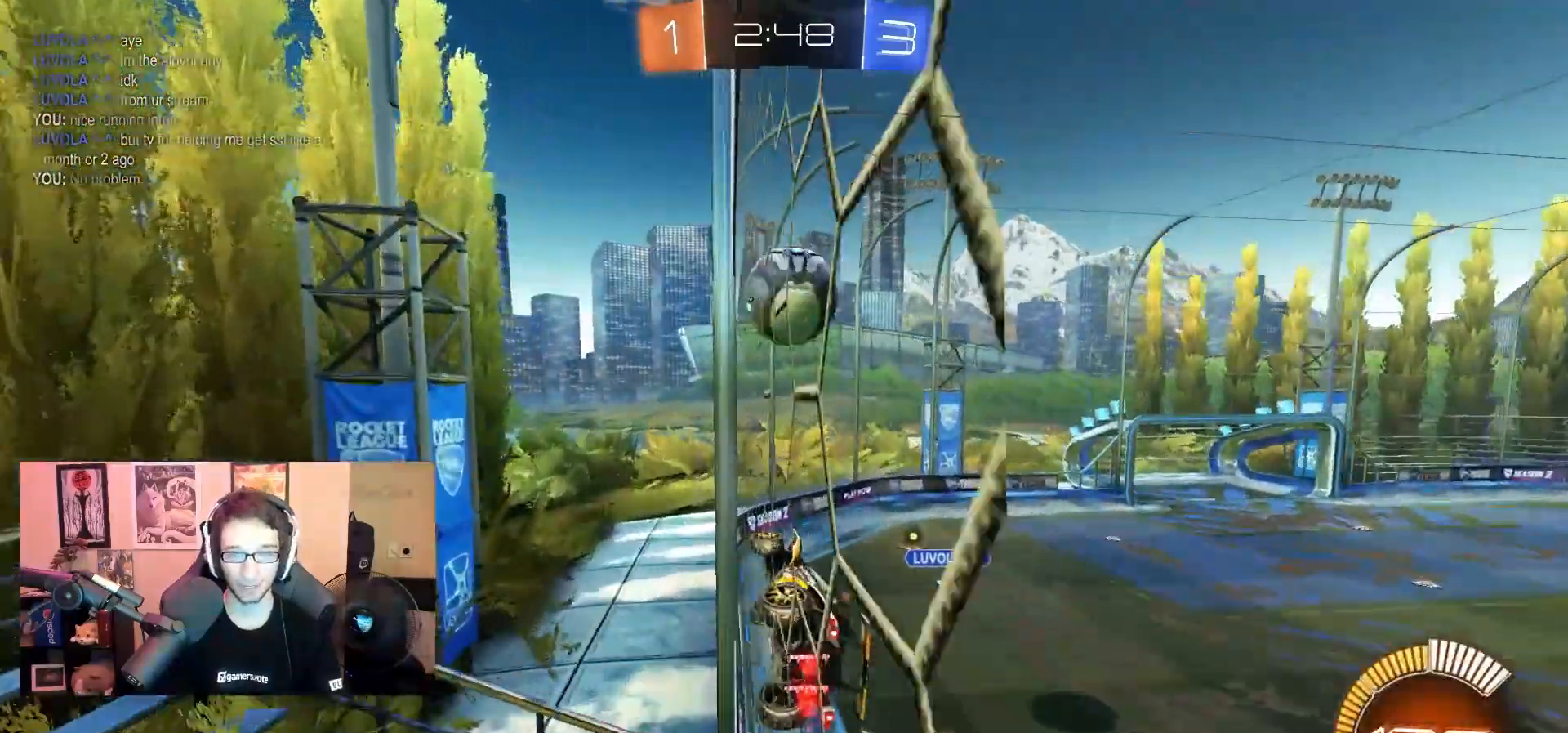
{"dt_ms": 500, "buttons": [], "left_stick": "right", "right_stick": "center", "events": [[50, "left_stick", "center"], [183, "L2", "down"], [283, "left_stick", "right"], [417, "L2", "up"]]}
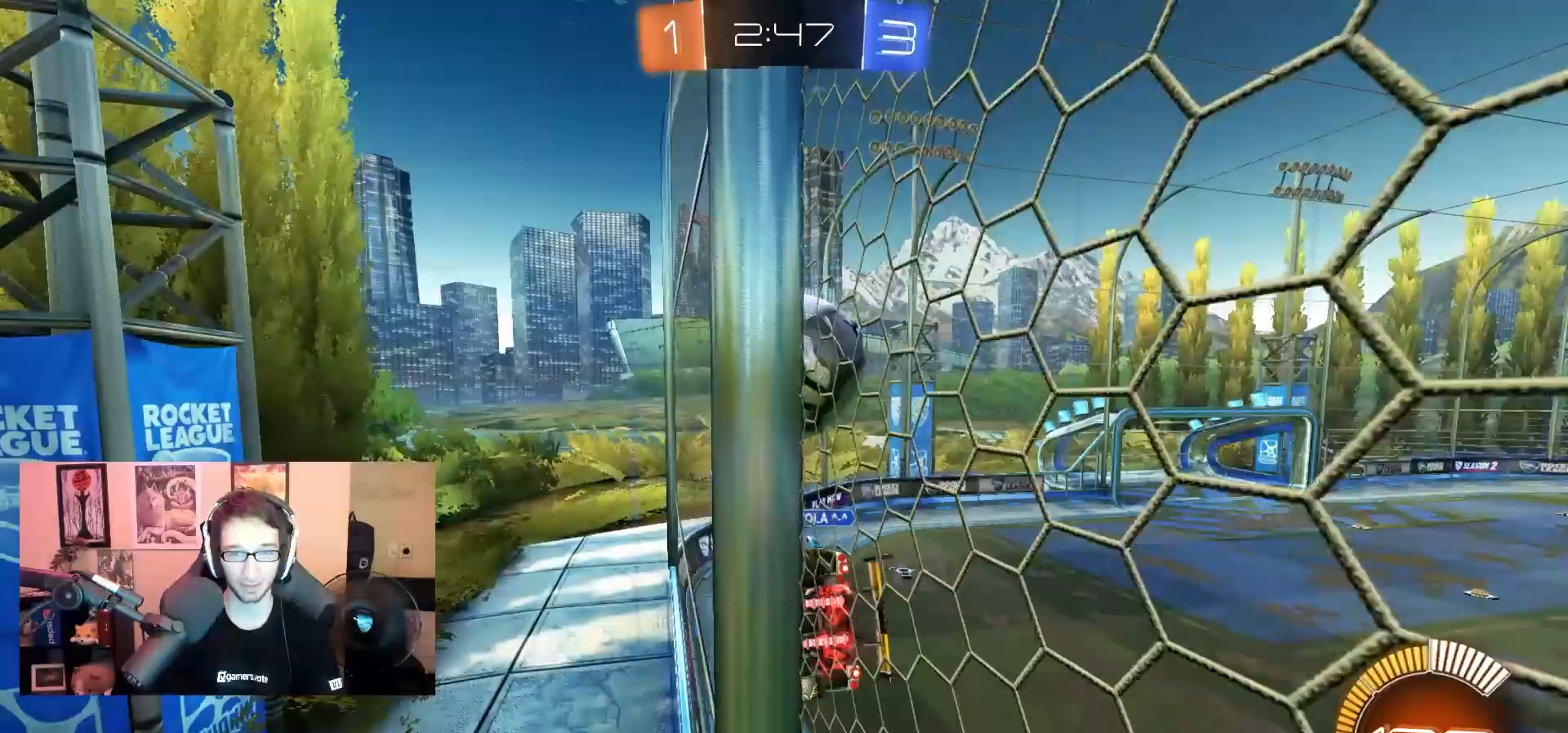
{"dt_ms": 1000, "buttons": ["R1"], "left_stick": "left", "right_stick": "center", "events": [[67, "left_stick", "center"], [217, "left_stick", "right"], [383, "left_stick", "center"], [517, "left_stick", "left"], [600, "left_stick", "center"], [667, "R1", "down"], [700, "SQUARE", "down"], [717, "left_stick", "right"], [800, "SQUARE", "up"], [817, "left_stick", "center"], [900, "left_stick", "left"]]}
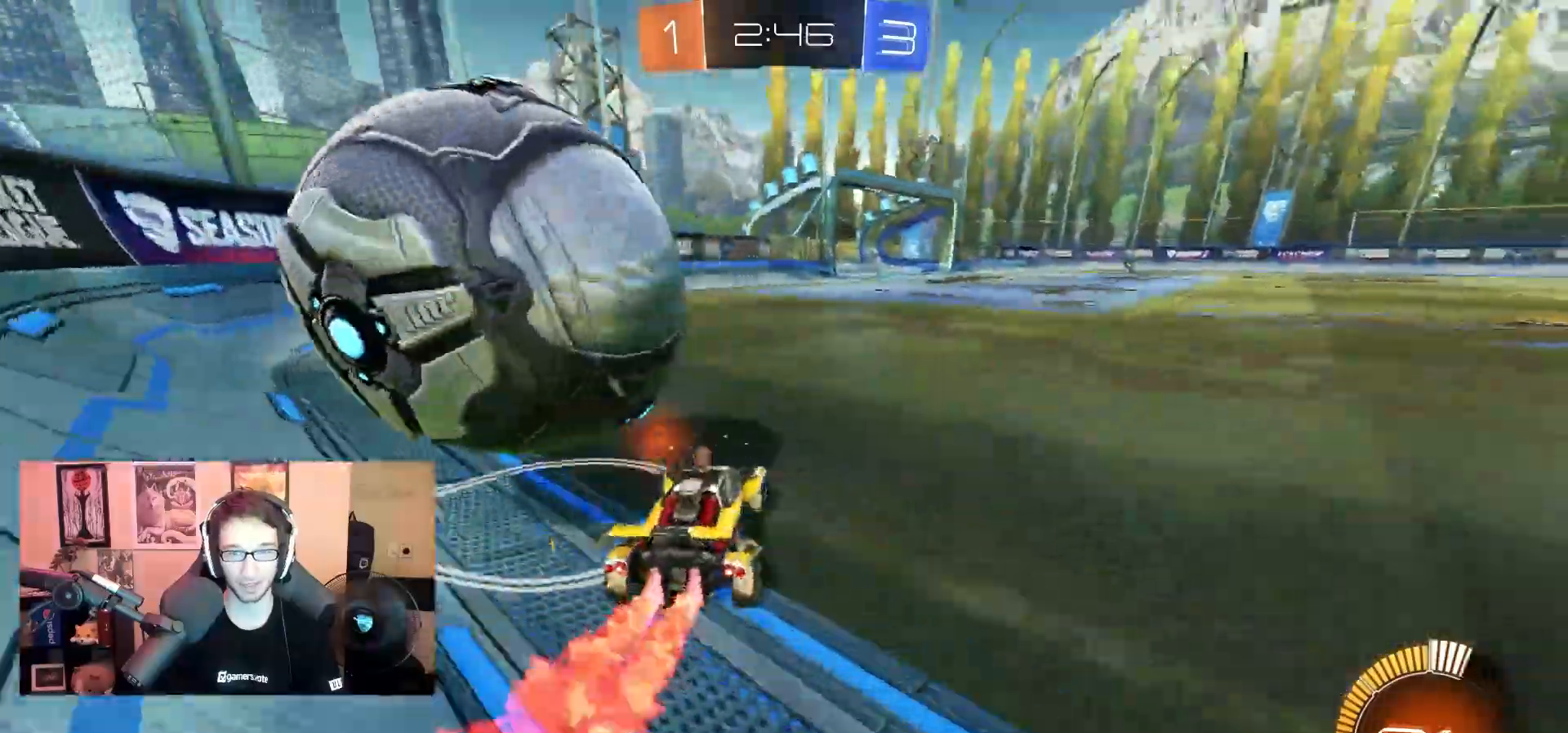
{"dt_ms": 500, "buttons": [], "left_stick": "left", "right_stick": "center", "events": [[100, "R1", "up"], [200, "L2", "down"], [317, "L2", "up"]]}
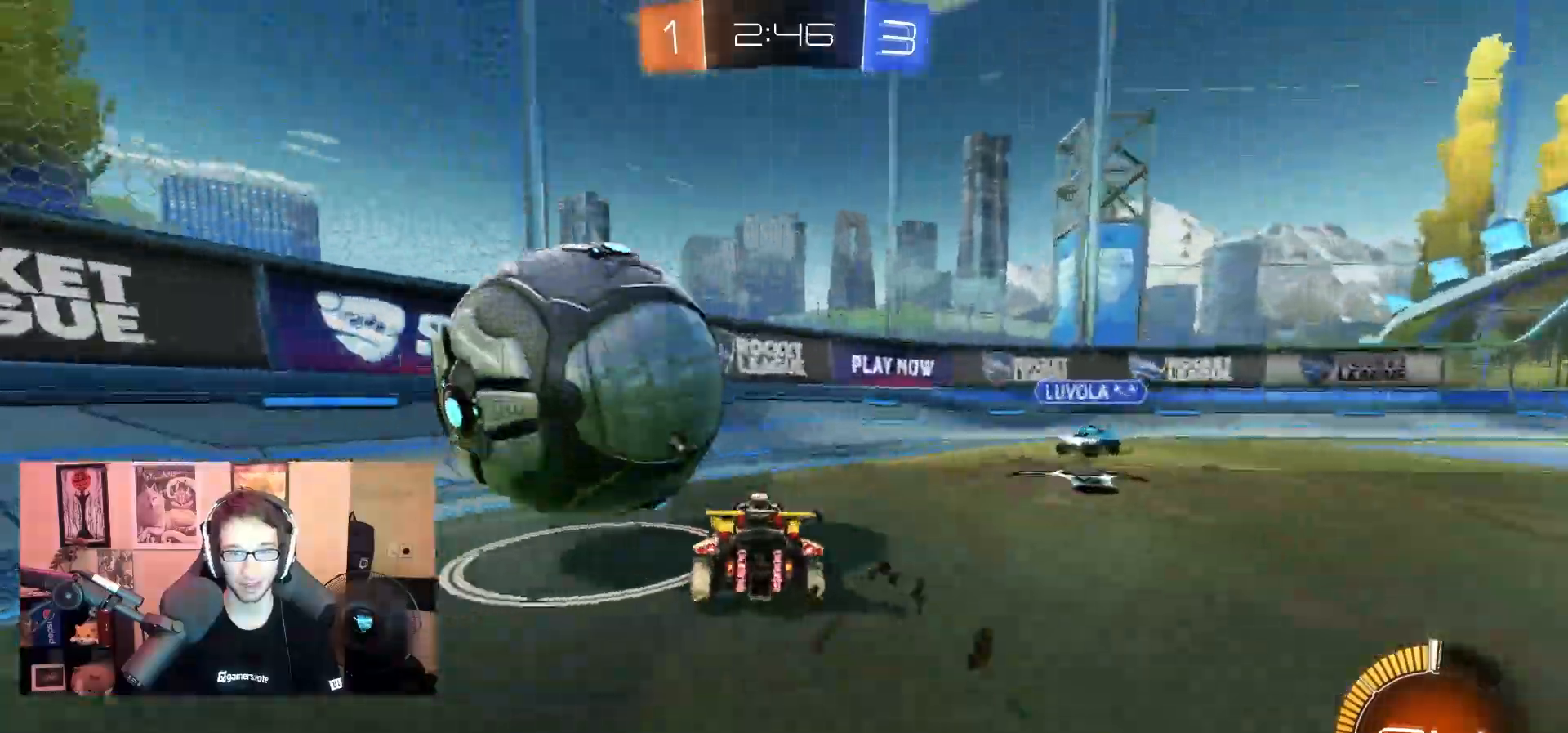
{"dt_ms": 500, "buttons": [], "left_stick": "right", "right_stick": "center", "events": [[67, "R1", "down"], [150, "left_stick", "down-left"], [300, "SQUARE", "down"], [333, "left_stick", "center"], [433, "R1", "up"], [433, "SQUARE", "up"], [433, "left_stick", "right"]]}
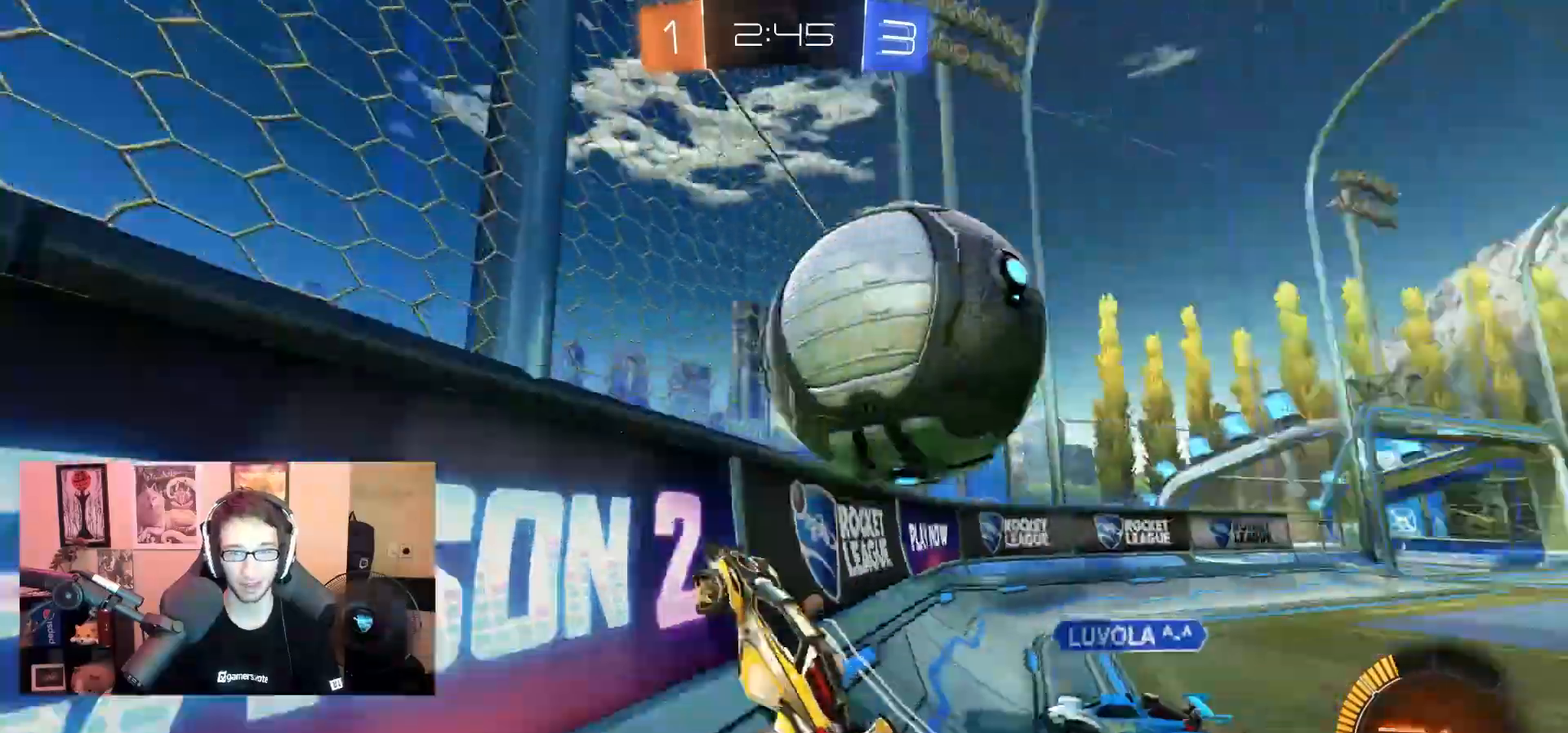
{"dt_ms": 500, "buttons": [], "left_stick": "right", "right_stick": "center", "events": [[200, "left_stick", "center"], [333, "left_stick", "right"]]}
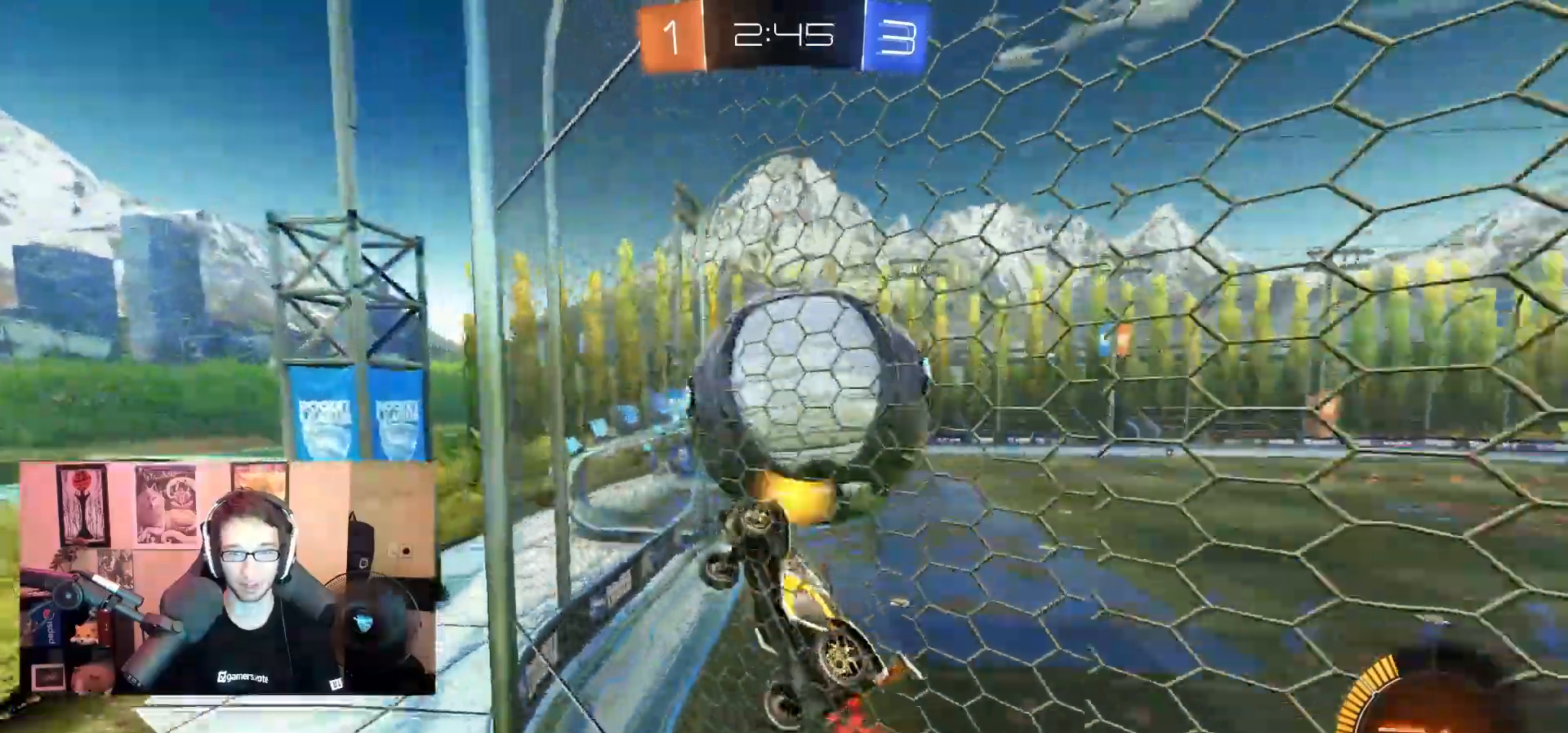
{"dt_ms": 500, "buttons": [], "left_stick": "right", "right_stick": "center", "events": [[100, "SQUARE", "down"], [200, "left_stick", "center"], [233, "SQUARE", "up"], [267, "left_stick", "right"]]}
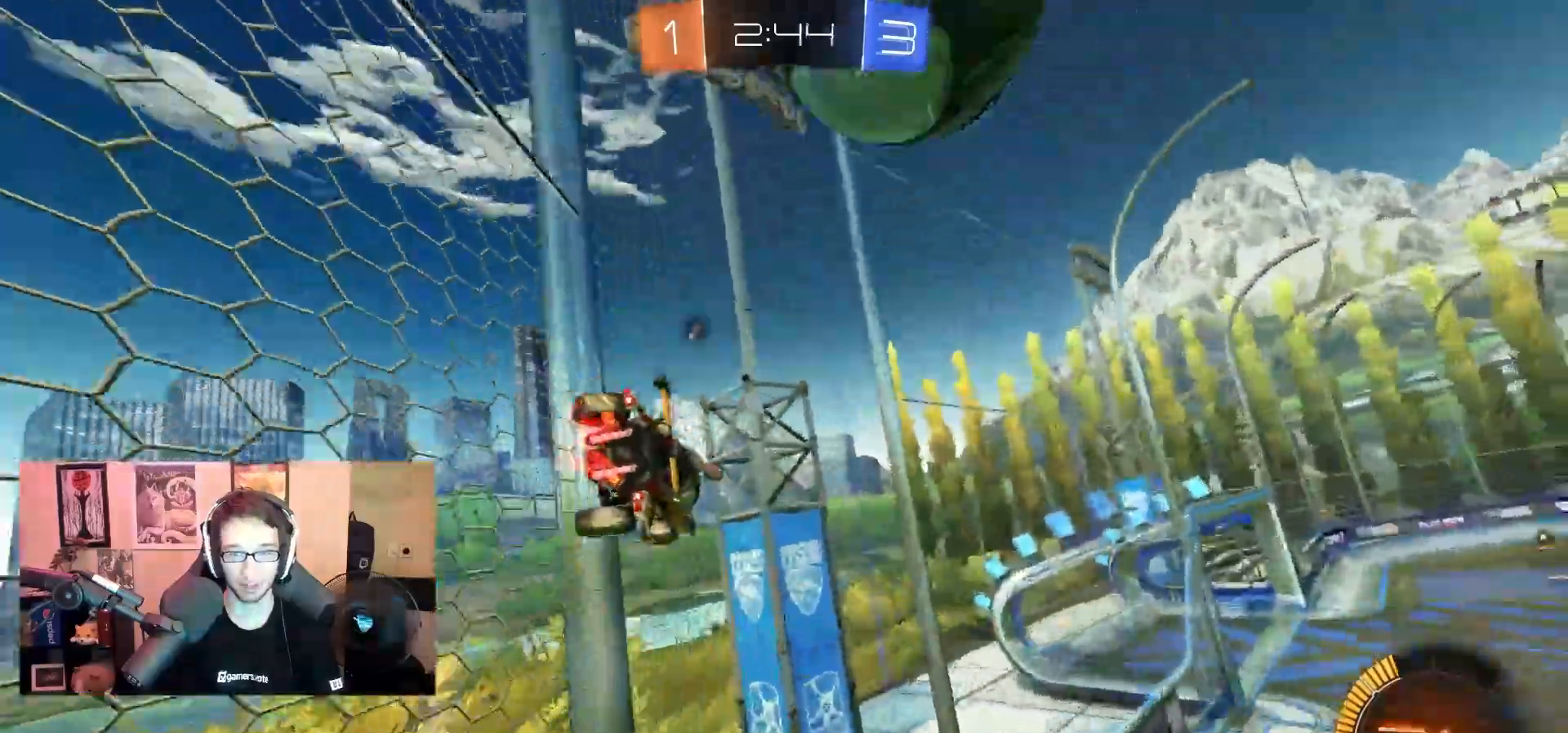
{"dt_ms": 1000, "buttons": ["R1"], "left_stick": "left", "right_stick": "center", "events": [[67, "L2", "down"], [267, "L2", "up"], [267, "left_stick", "center"], [383, "left_stick", "right"], [433, "R1", "down"], [500, "left_stick", "left"], [583, "left_stick", "right"], [650, "R1", "up"], [783, "R1", "down"], [783, "left_stick", "left"]]}
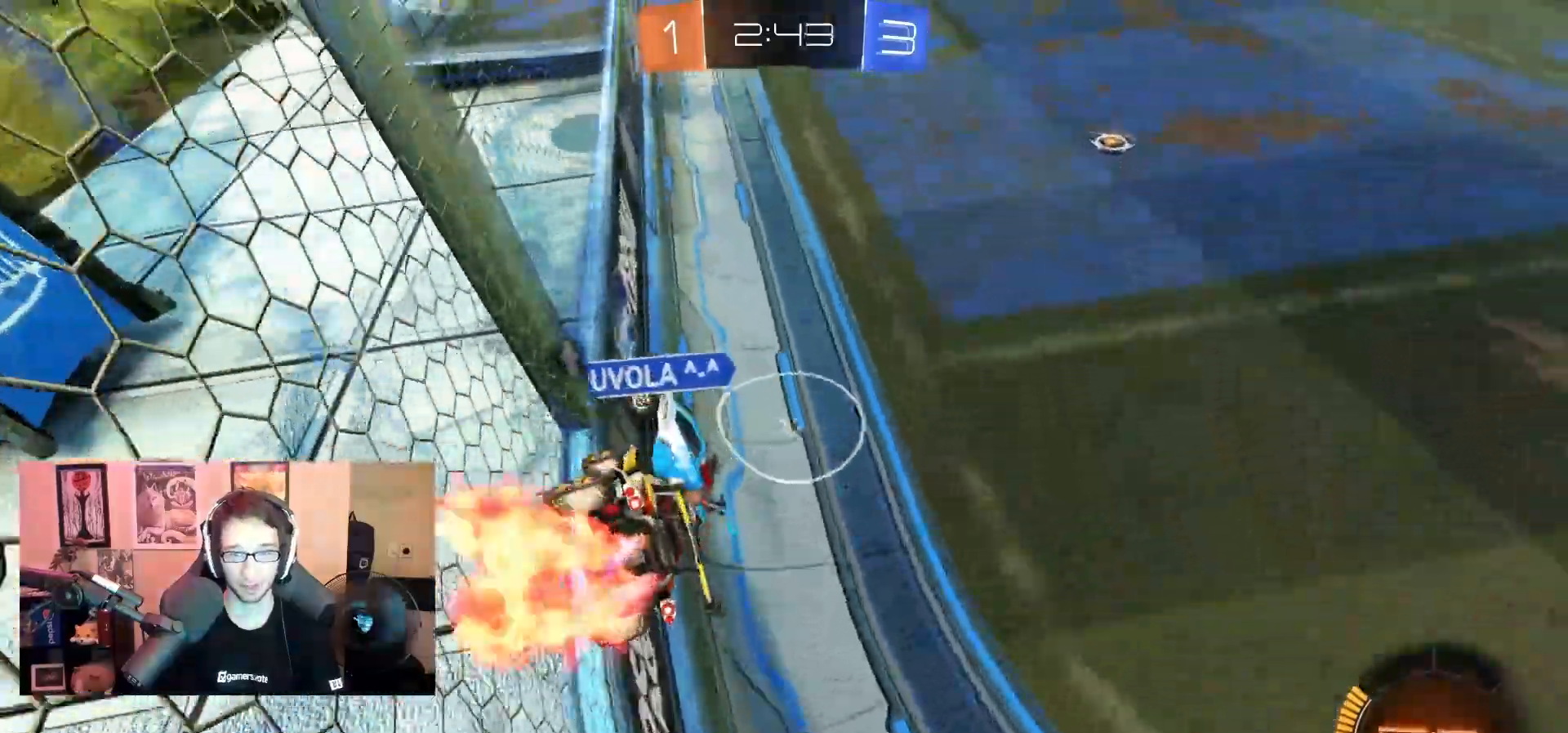
{"dt_ms": 500, "buttons": [], "left_stick": "center", "right_stick": "center", "events": [[67, "left_stick", "right"], [167, "left_stick", "center"], [250, "left_stick", "right"], [433, "left_stick", "left"], [500, "R1", "up"], [500, "left_stick", "center"]]}
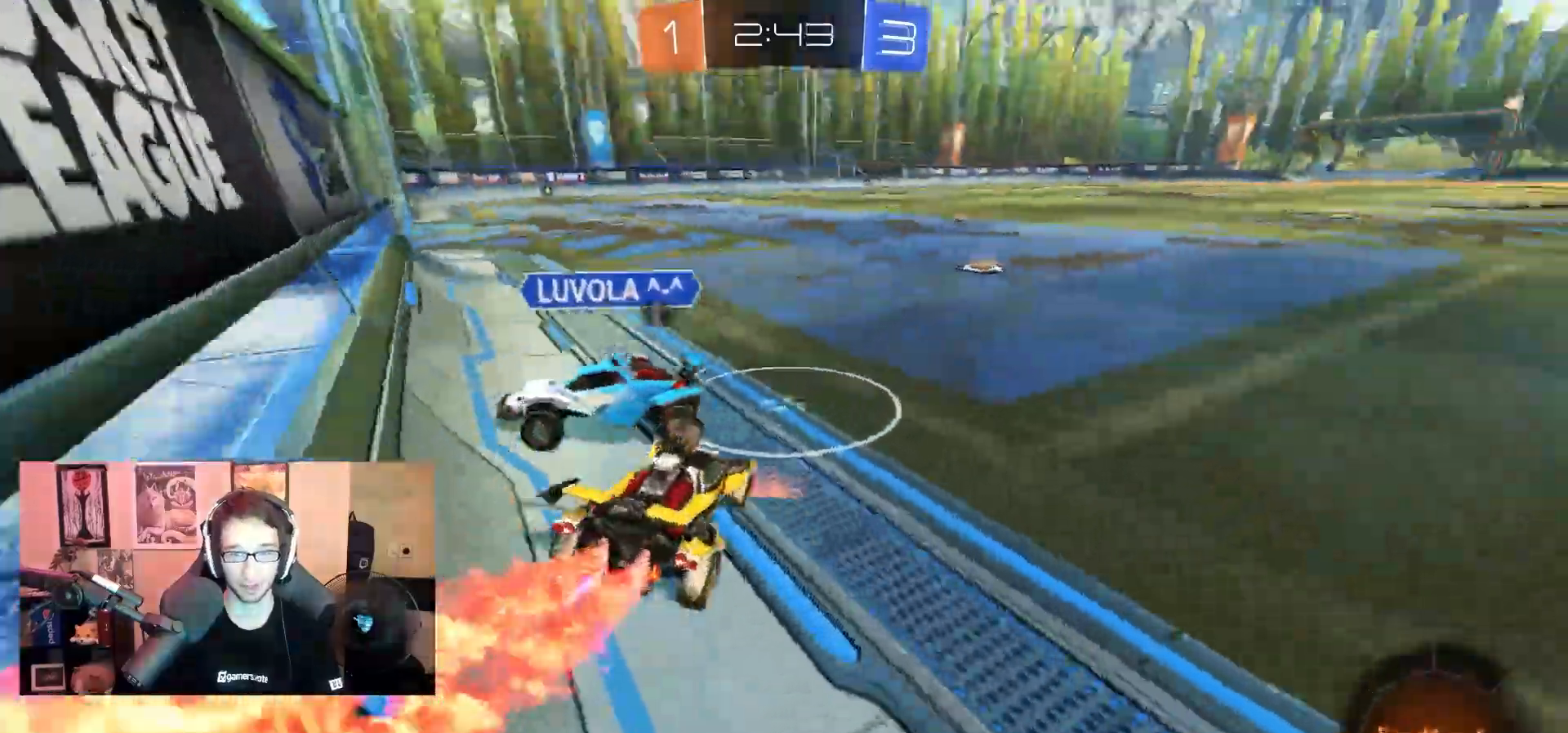
{"dt_ms": 500, "buttons": [], "left_stick": "down-left", "right_stick": "center", "events": [[17, "left_stick", "left"], [33, "left_stick", "center"], [67, "L2", "down"], [217, "left_stick", "left"], [283, "L2", "up"], [333, "left_stick", "right"], [367, "R1", "down"], [467, "R1", "up"], [500, "left_stick", "down-left"]]}
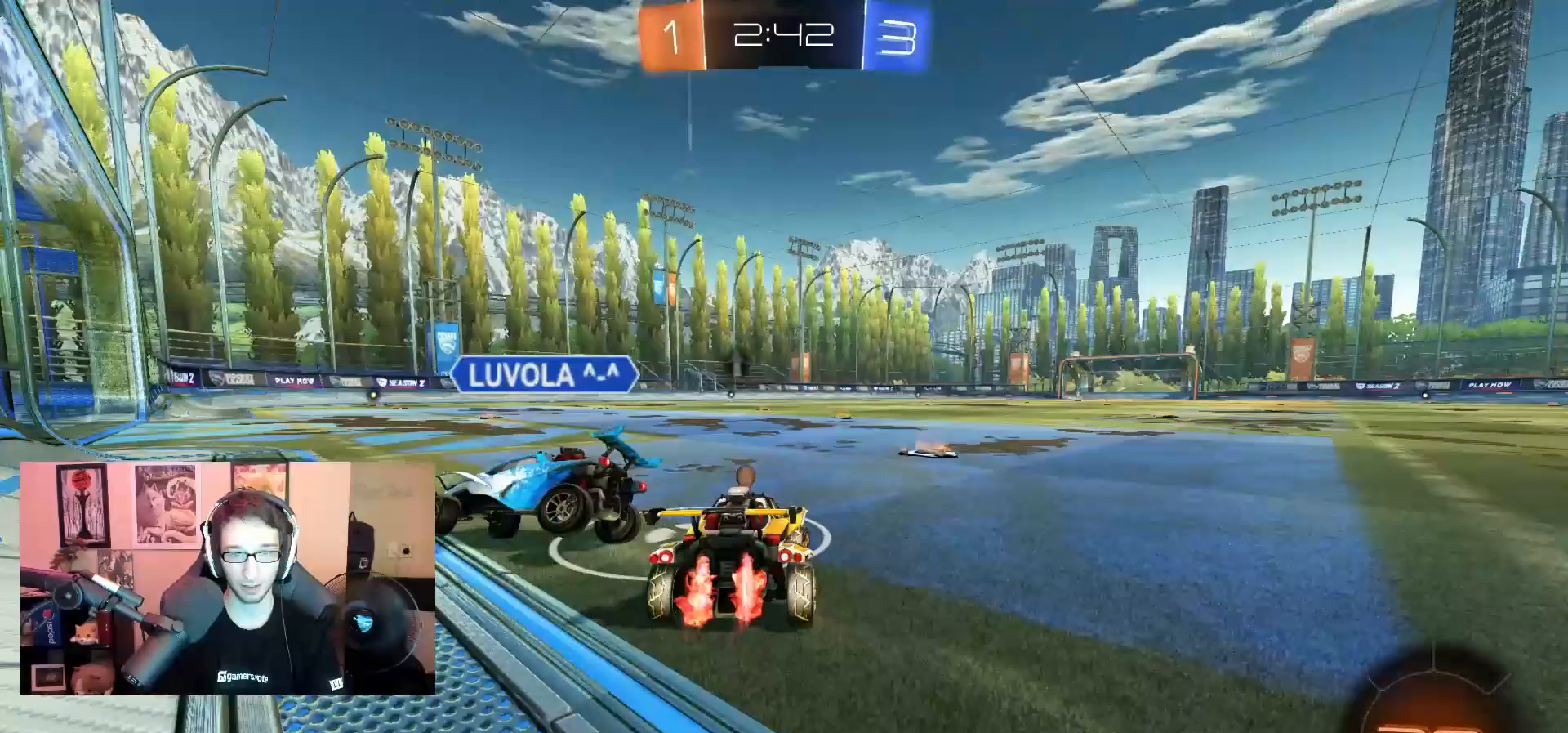
{"dt_ms": 500, "buttons": ["CROSS"], "left_stick": "center", "right_stick": "center", "events": [[17, "left_stick", "left"], [250, "left_stick", "center"], [350, "left_stick", "down-right"], [450, "left_stick", "center"], [467, "CROSS", "down"]]}
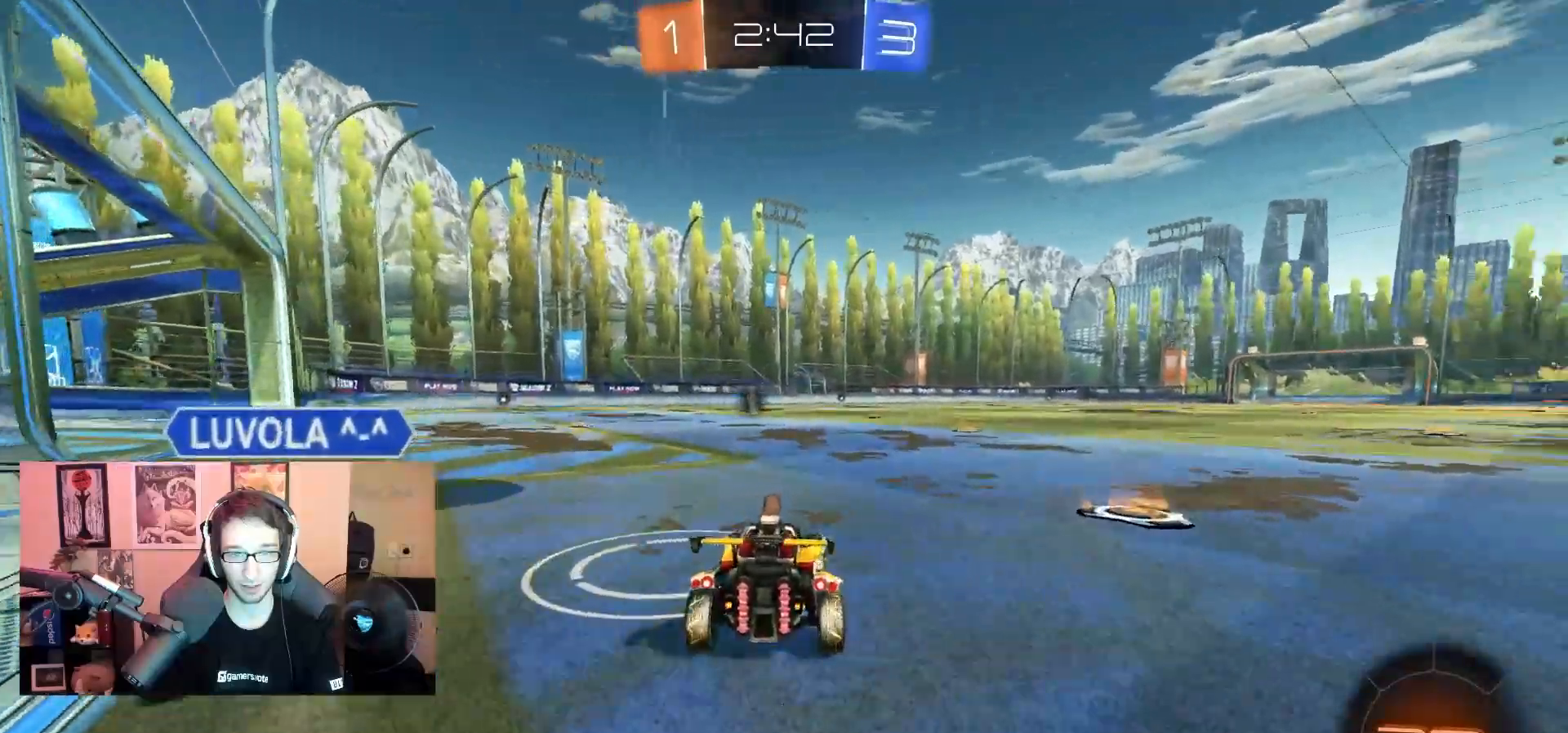
{"dt_ms": 500, "buttons": ["SQUARE"], "left_stick": "center", "right_stick": "center", "events": [[17, "R1", "down"], [117, "CROSS", "up"], [150, "left_stick", "left"], [250, "CROSS", "down"], [417, "SQUARE", "down"], [450, "CROSS", "up"], [450, "left_stick", "center"], [467, "R1", "up"]]}
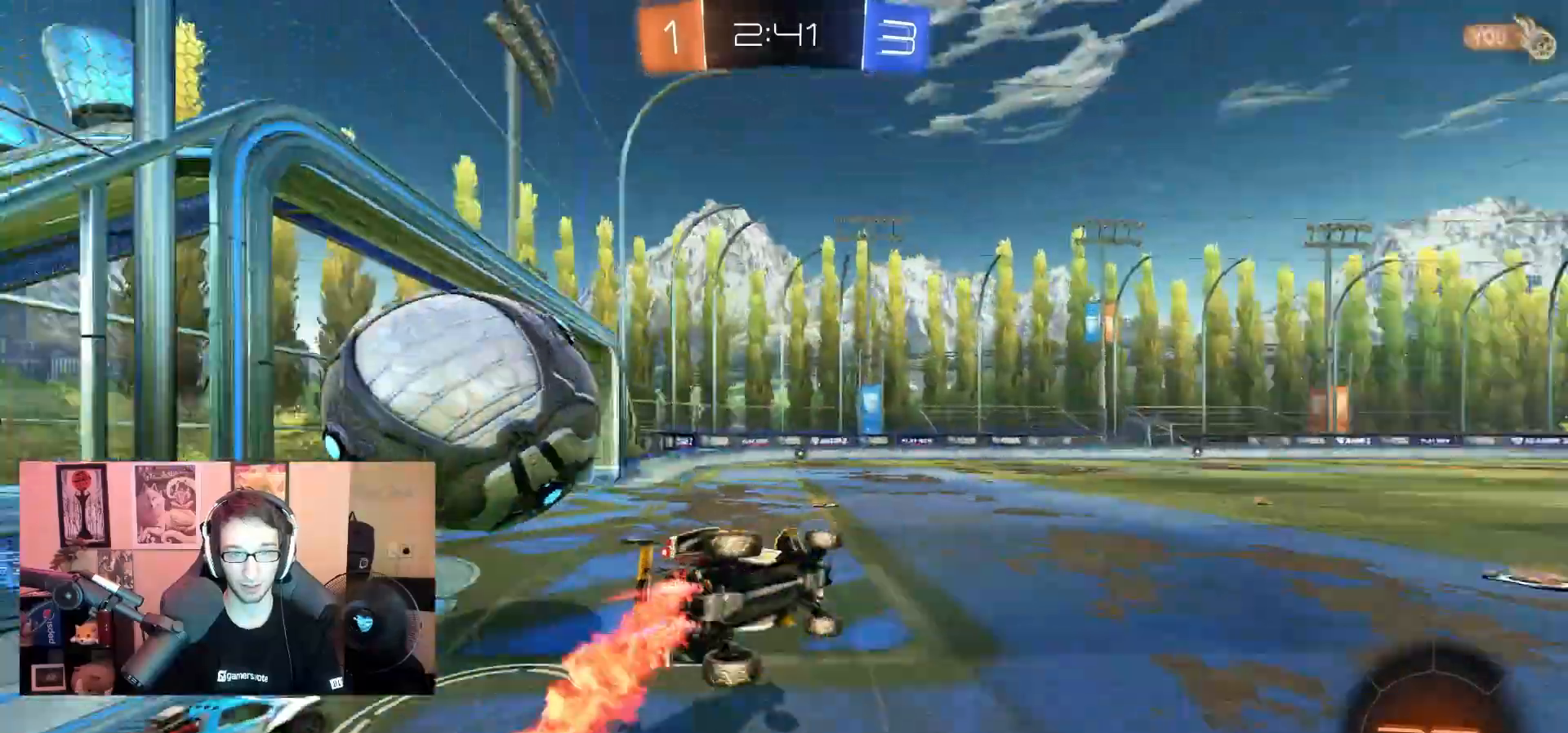
{"dt_ms": 500, "buttons": [], "left_stick": "center", "right_stick": "center", "events": [[17, "TRIANGLE", "down"], [50, "SQUARE", "up"], [100, "TRIANGLE", "up"], [167, "TRIANGLE", "down"], [433, "TRIANGLE", "up"]]}
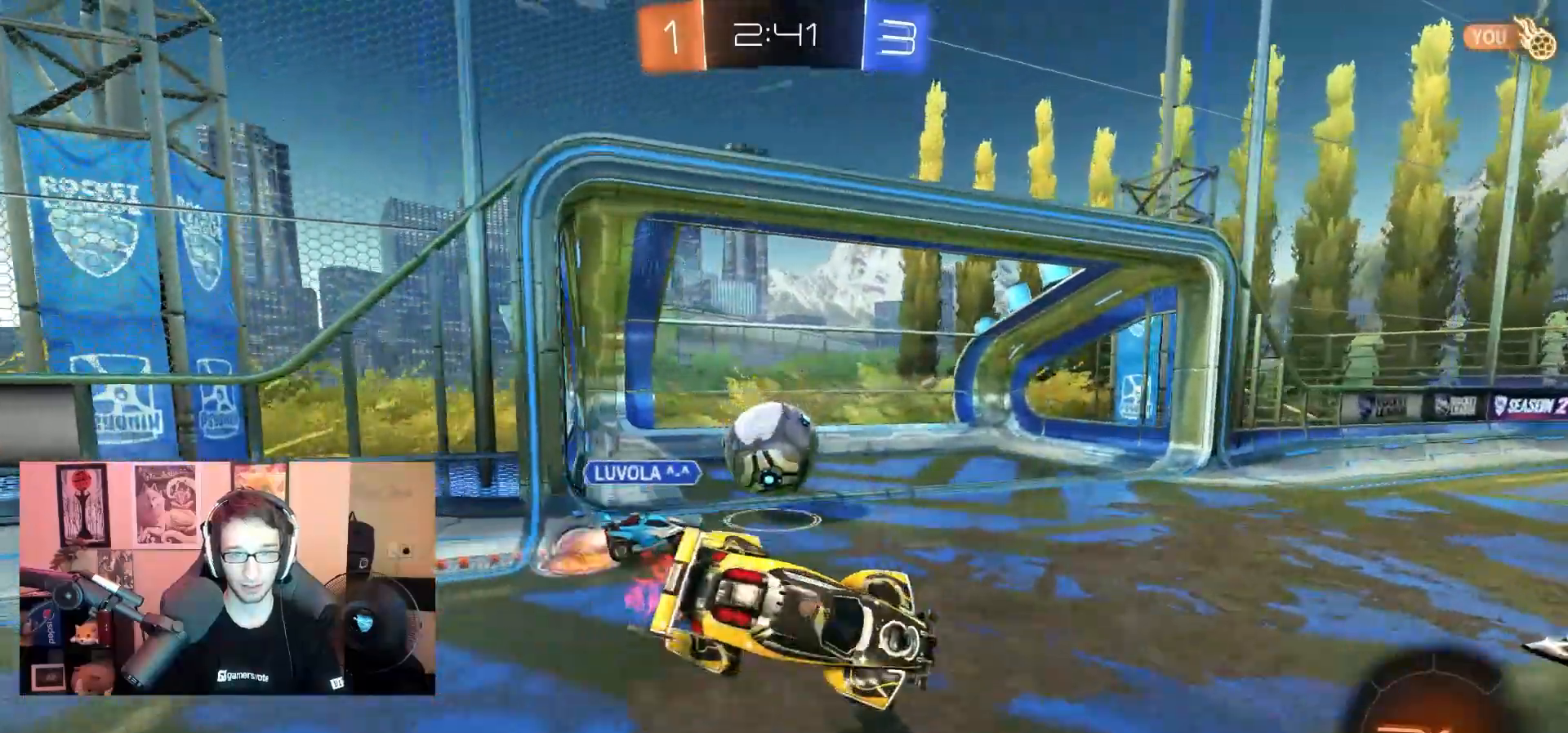
{"dt_ms": 500, "buttons": [], "left_stick": "center", "right_stick": "center", "events": [[300, "left_stick", "left"], [383, "left_stick", "center"]]}
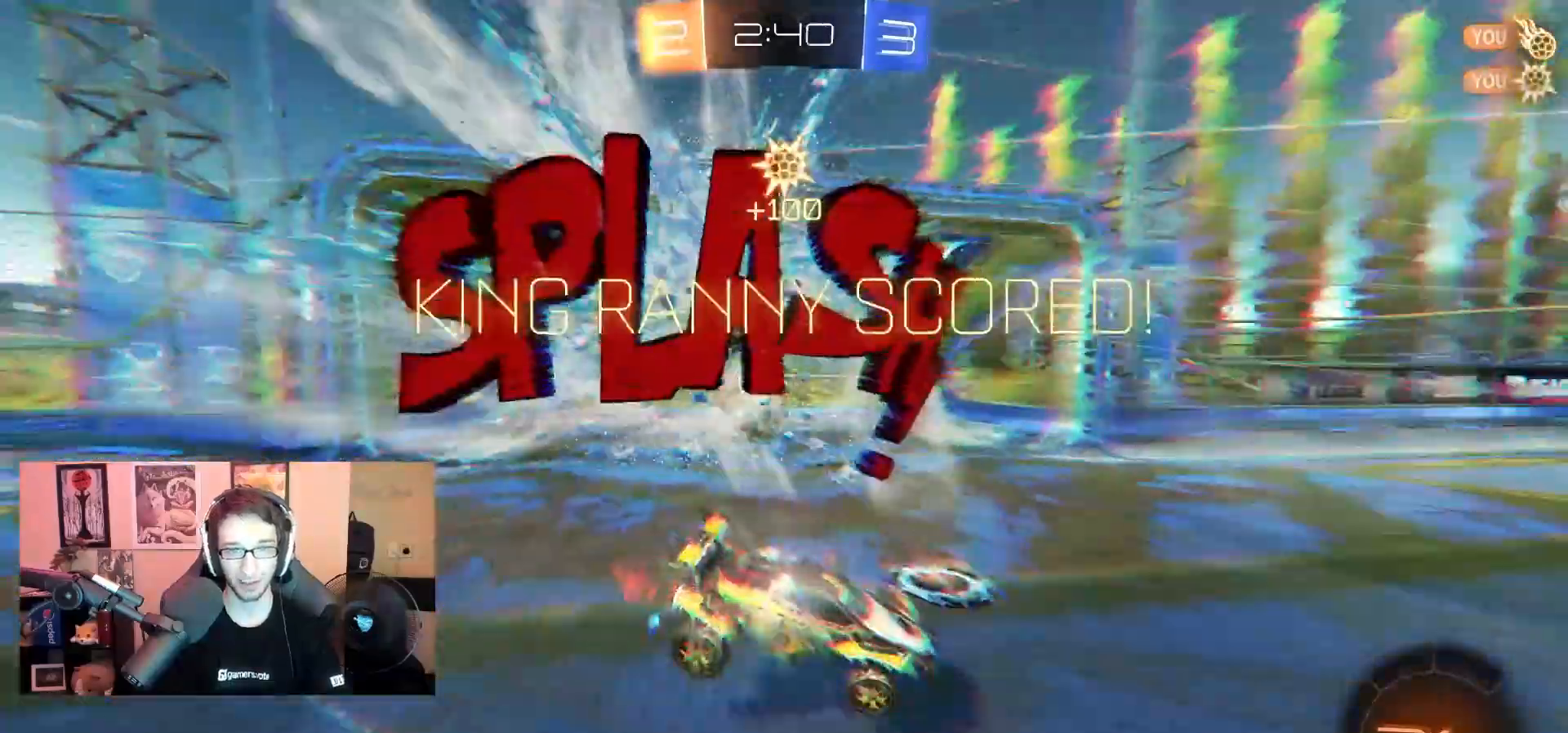
{"dt_ms": 1000, "buttons": [], "left_stick": "up-left", "right_stick": "center", "events": [[267, "SQUARE", "down"], [433, "SQUARE", "up"], [433, "TRIANGLE", "down"], [500, "left_stick", "up-left"], [567, "TRIANGLE", "up"]]}
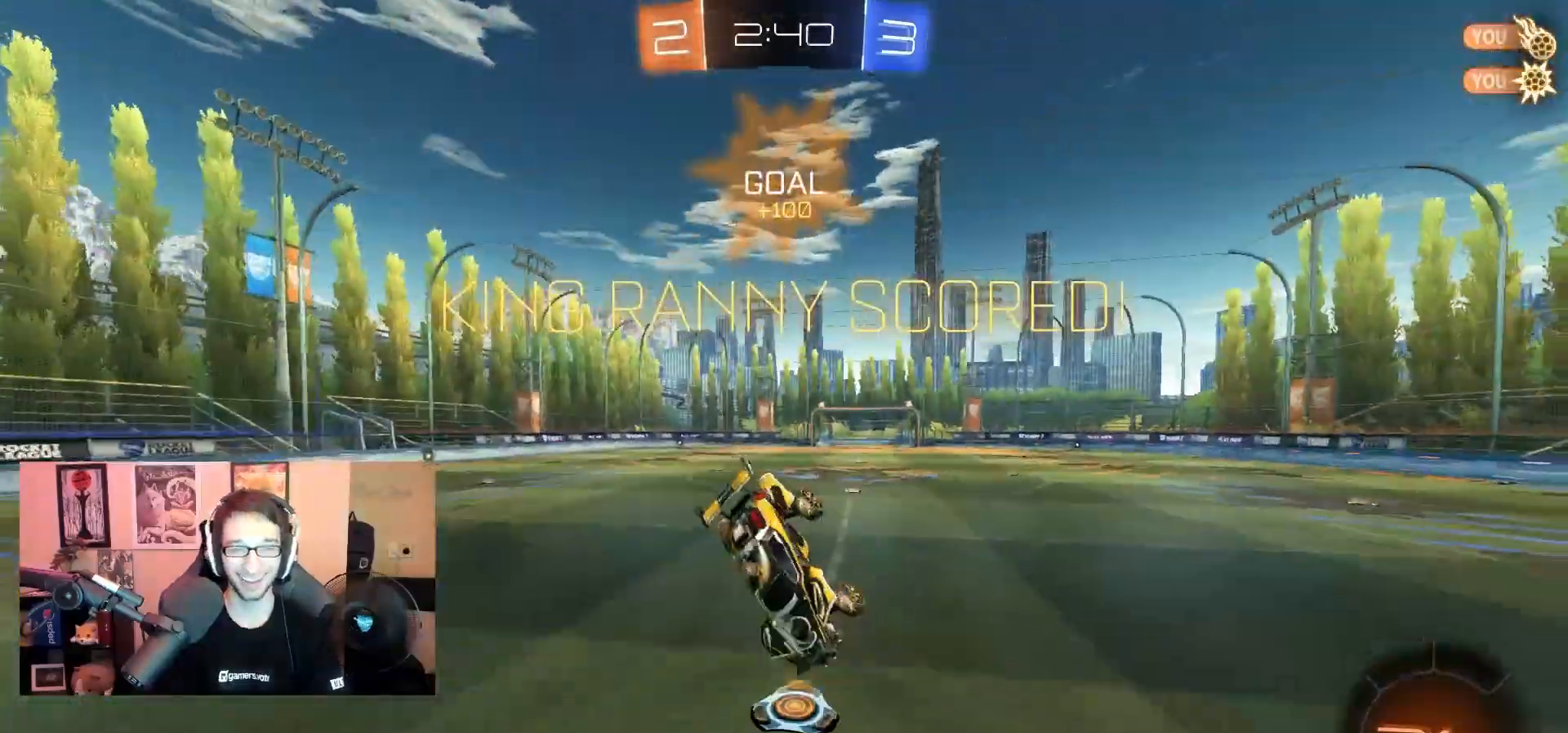
{"dt_ms": 500, "buttons": ["TRIANGLE"], "left_stick": "center", "right_stick": "center", "events": [[150, "left_stick", "center"], [433, "TRIANGLE", "down"]]}
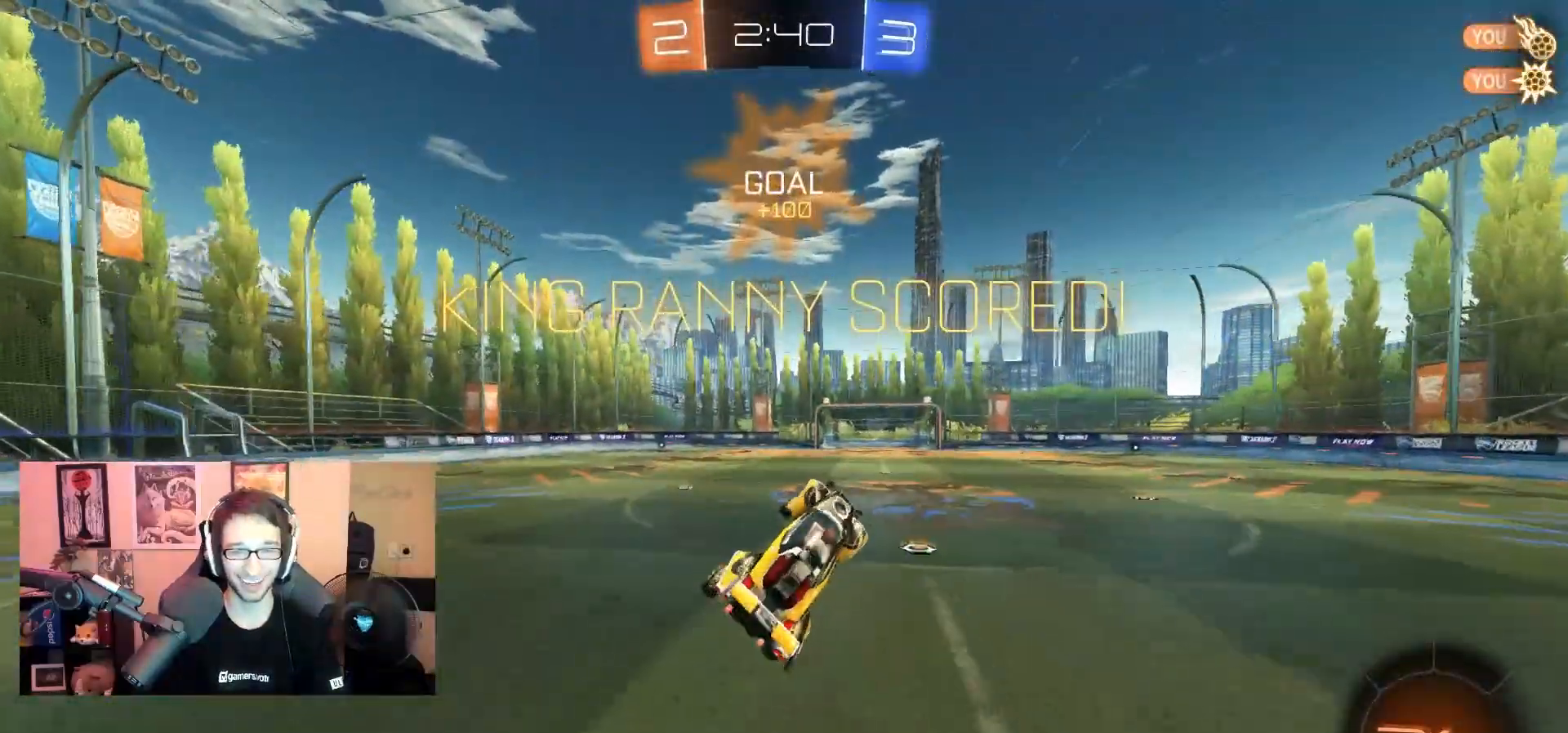
{"dt_ms": 500, "buttons": [], "left_stick": "center", "right_stick": "center", "events": [[33, "TRIANGLE", "up"], [100, "left_stick", "up"], [283, "left_stick", "center"]]}
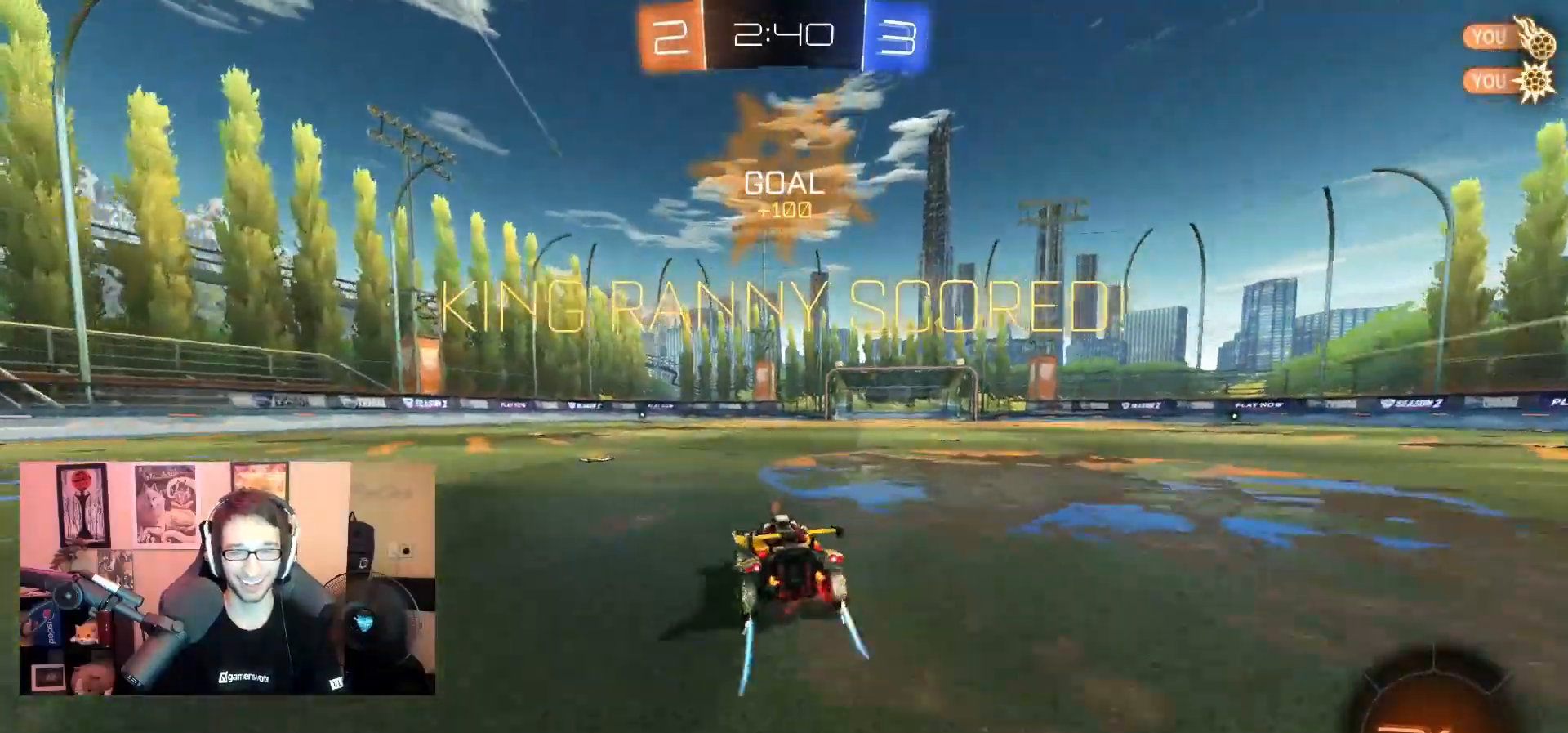
{"dt_ms": 500, "buttons": [], "left_stick": "center", "right_stick": "center", "events": [[100, "CROSS", "down"], [100, "left_stick", "left"], [150, "CROSS", "up"], [150, "L1", "down"], [217, "CROSS", "down"], [283, "L1", "up"], [317, "left_stick", "center"], [333, "CROSS", "up"]]}
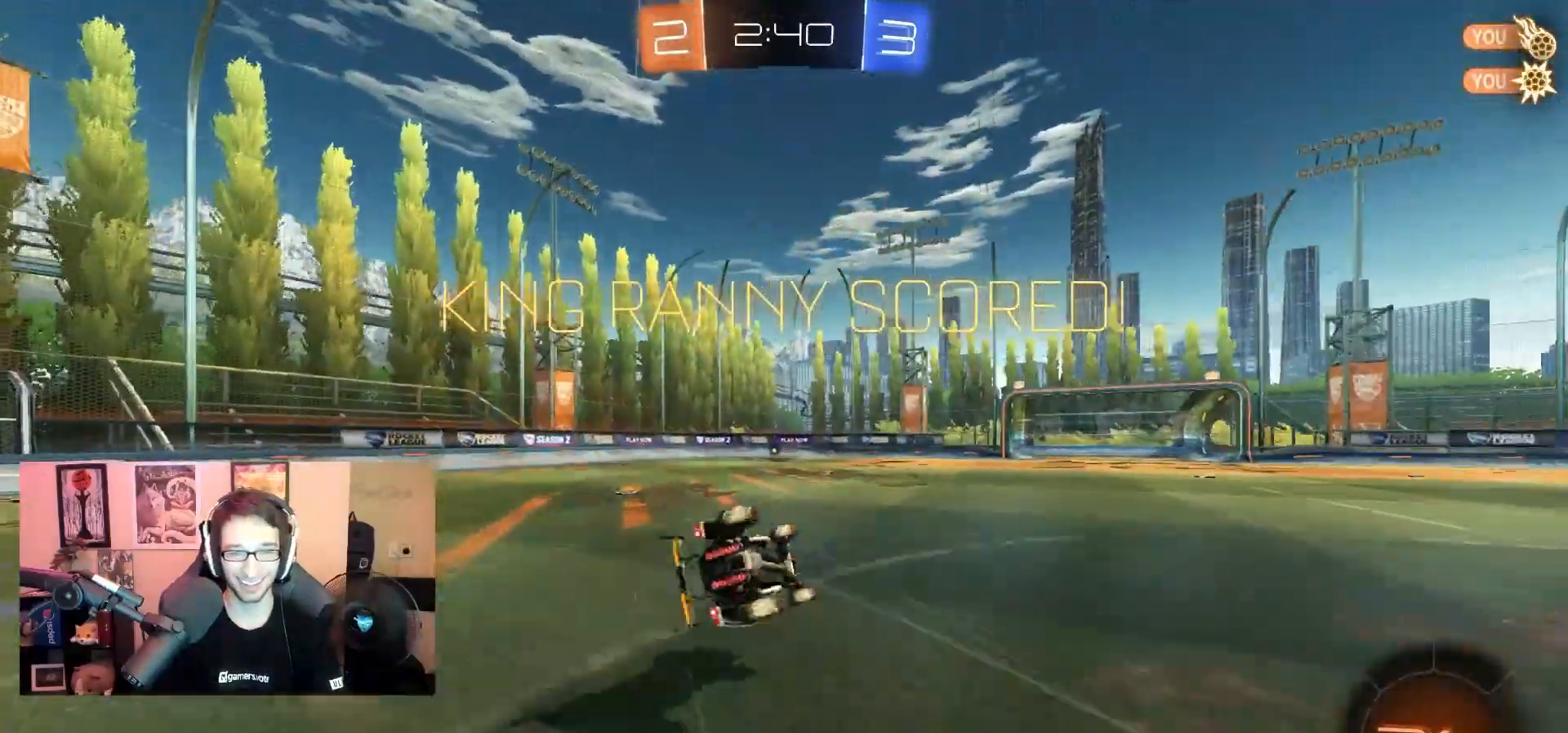
{"dt_ms": 500, "buttons": [], "left_stick": "center", "right_stick": "center", "events": [[67, "DPAD_DOWN", "down"], [150, "DPAD_DOWN", "up"], [200, "DPAD_DOWN", "down"], [300, "DPAD_DOWN", "up"]]}